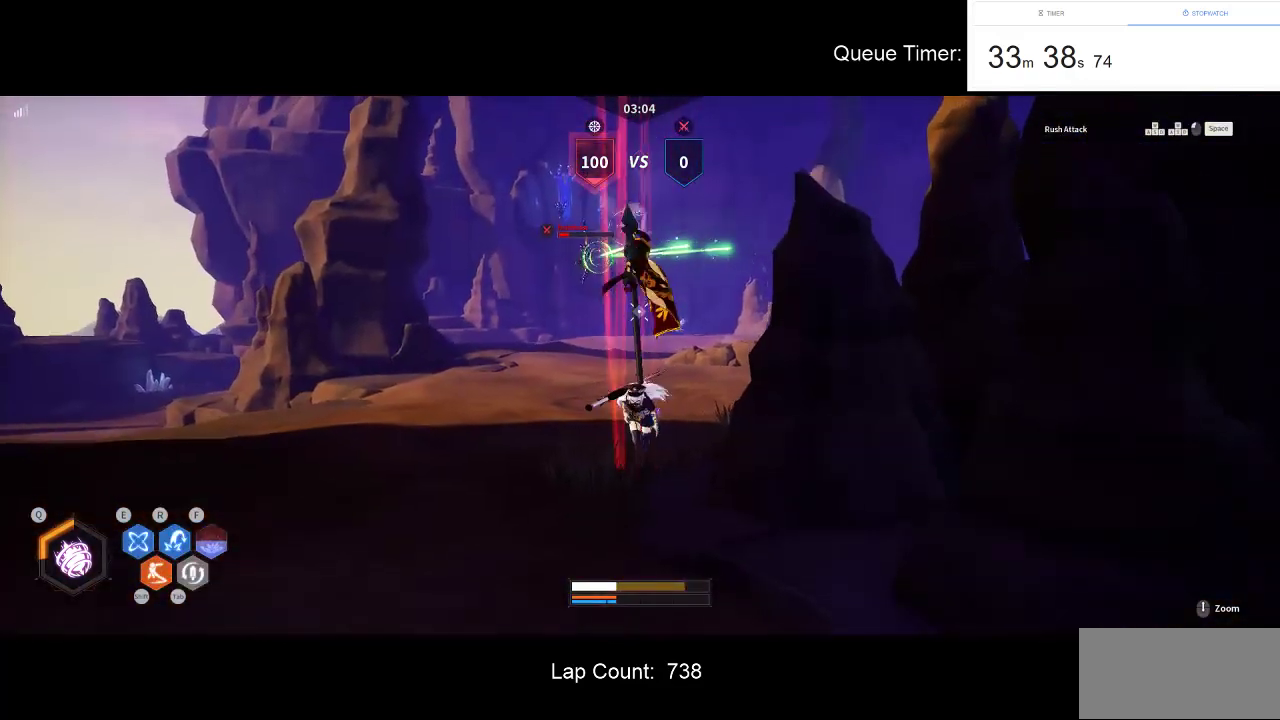
Gameplay with keyboard and mouse; each line is a JSON object with the keys and mouse buttons held at the frame after it. "events" lists presses ("down") and releases ("up") of "a", "ctrl", "d", "e", "f", "q", "r", "s", "shift", "space", "tab", "w", "mouse_left", "mouse_wheel" and "mouse_right" between this image and that frame as [ms after this image, input, new state], when the widget could be followed in between. "mouse_left", "mouse_wheel", "mouse_right" = the "left", "wheel", "right" buttons of the "mouse" list. No other keys are recorded. "wheel" means that the mouse wheel is clicked or scrolled. Not read: mouse_move.
{"keys": ["s"], "mouse": [], "events": [[16, "a", "up"], [50, "d", "down"], [383, "d", "up"]]}
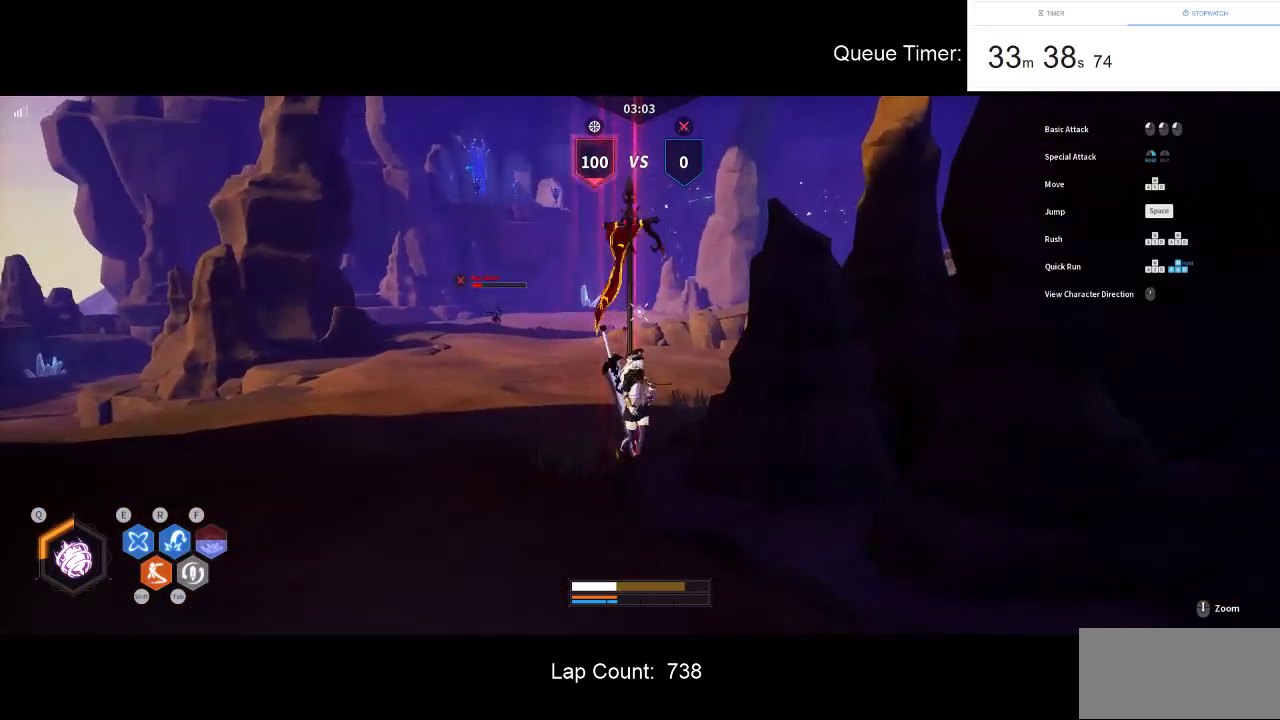
{"keys": ["d", "s"], "mouse": [], "events": [[166, "d", "down"], [350, "d", "up"], [500, "d", "down"]]}
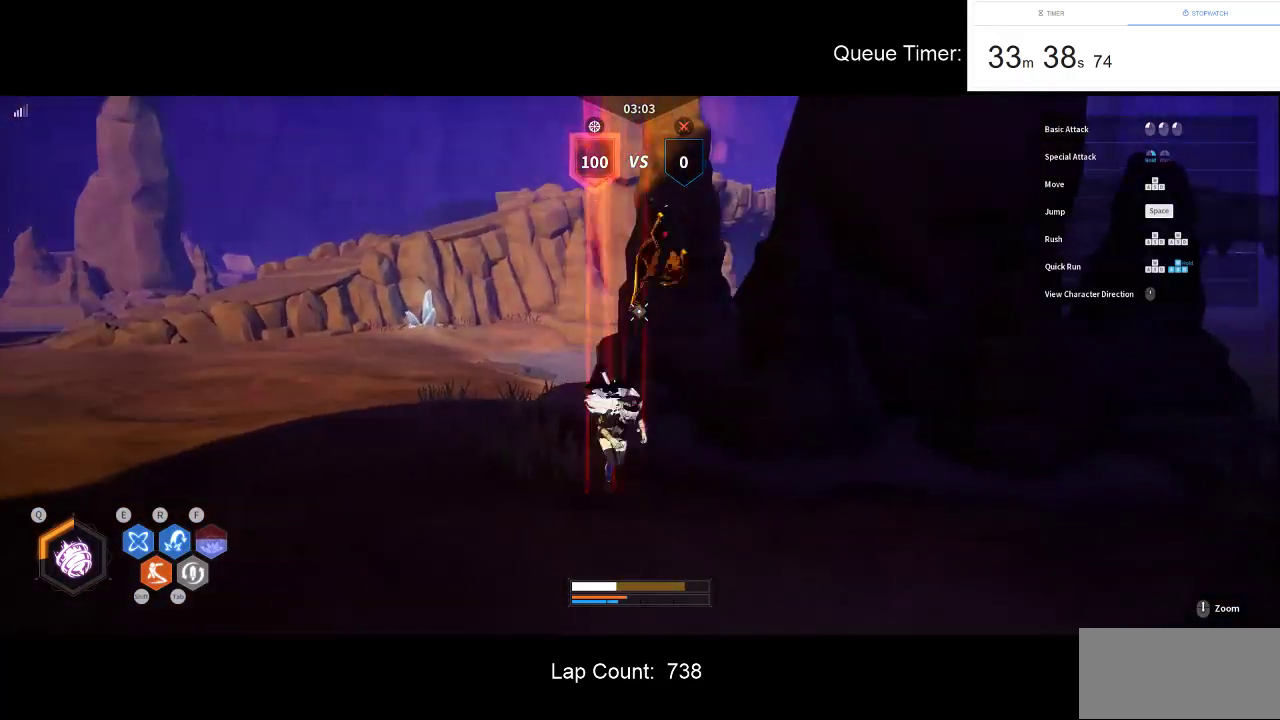
{"keys": ["s"], "mouse": [], "events": [[316, "d", "up"]]}
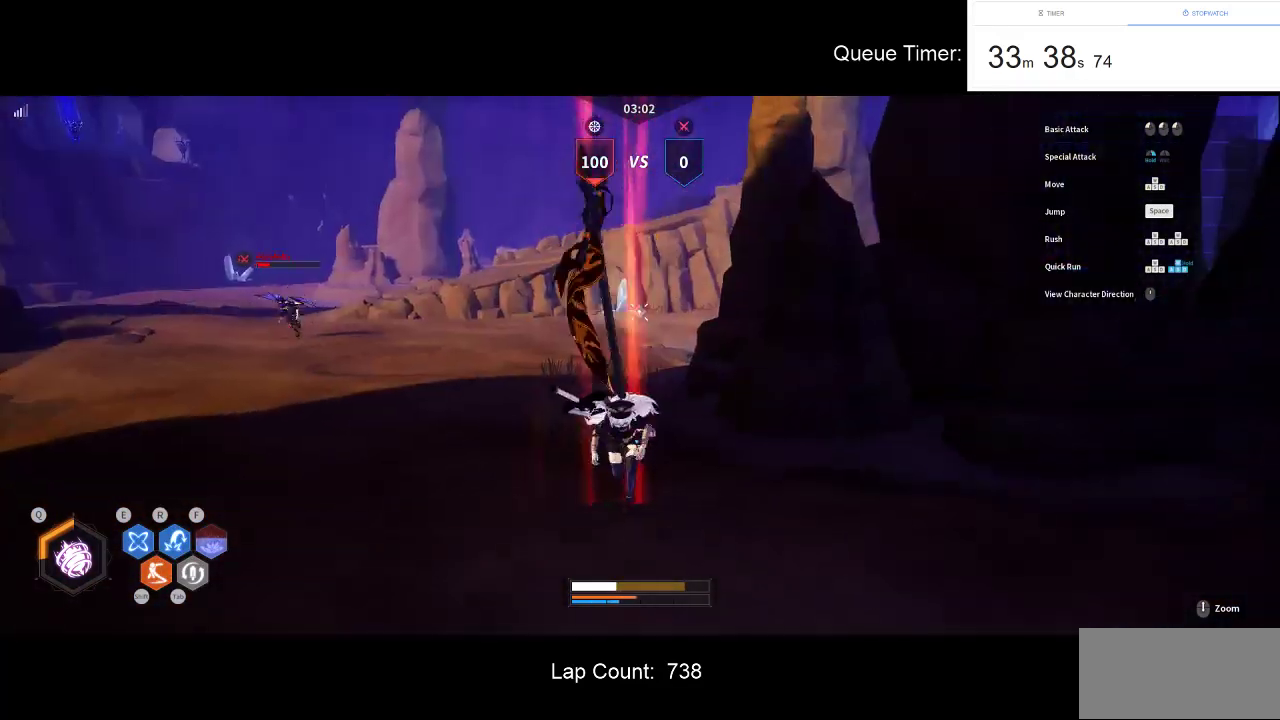
{"keys": ["d"], "mouse": [], "events": [[50, "d", "down"], [433, "s", "up"]]}
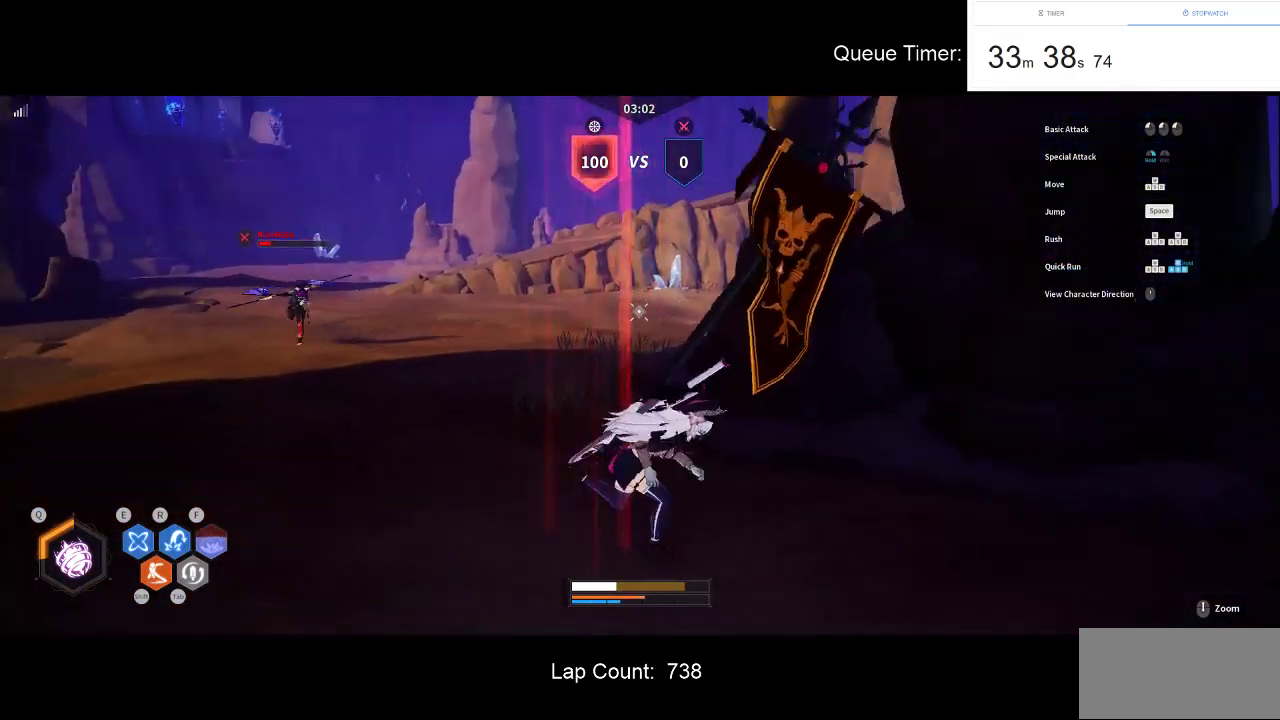
{"keys": ["shift", "w"], "mouse": [], "events": [[116, "w", "down"], [216, "d", "up"], [500, "shift", "down"]]}
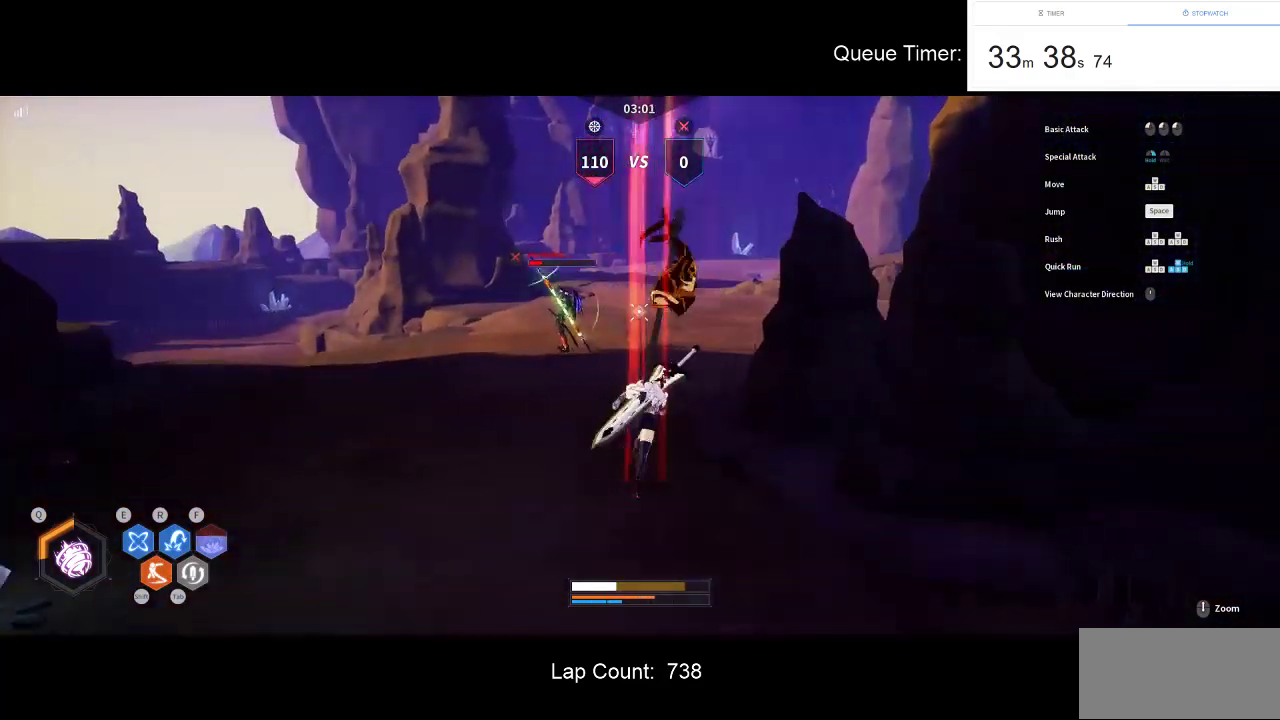
{"keys": ["w"], "mouse": [], "events": [[83, "shift", "up"], [183, "shift", "down"], [316, "shift", "up"], [316, "w", "up"], [466, "w", "down"]]}
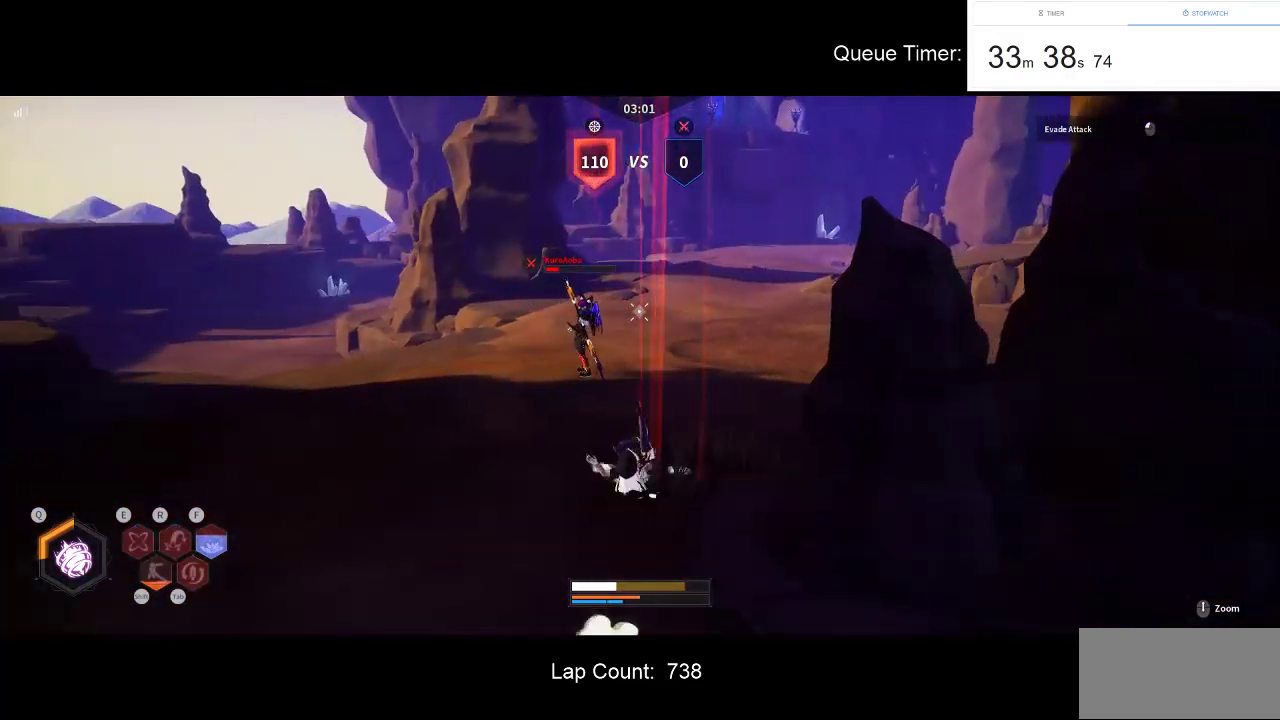
{"keys": ["w"], "mouse": [], "events": [[100, "w", "up"], [150, "w", "down"], [333, "mouse_left", "down"], [483, "mouse_left", "up"]]}
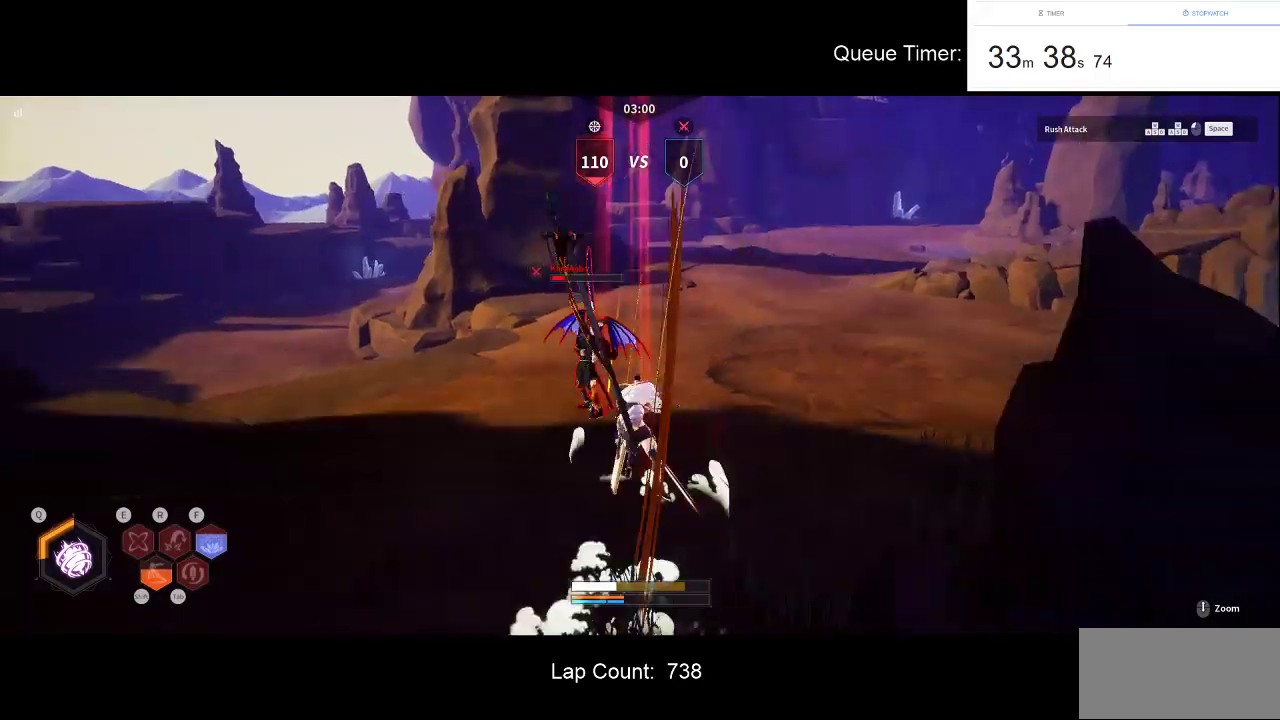
{"keys": [], "mouse": [], "events": [[16, "mouse_left", "down"], [116, "mouse_left", "up"], [166, "mouse_left", "down"], [250, "w", "up"], [300, "mouse_left", "up"]]}
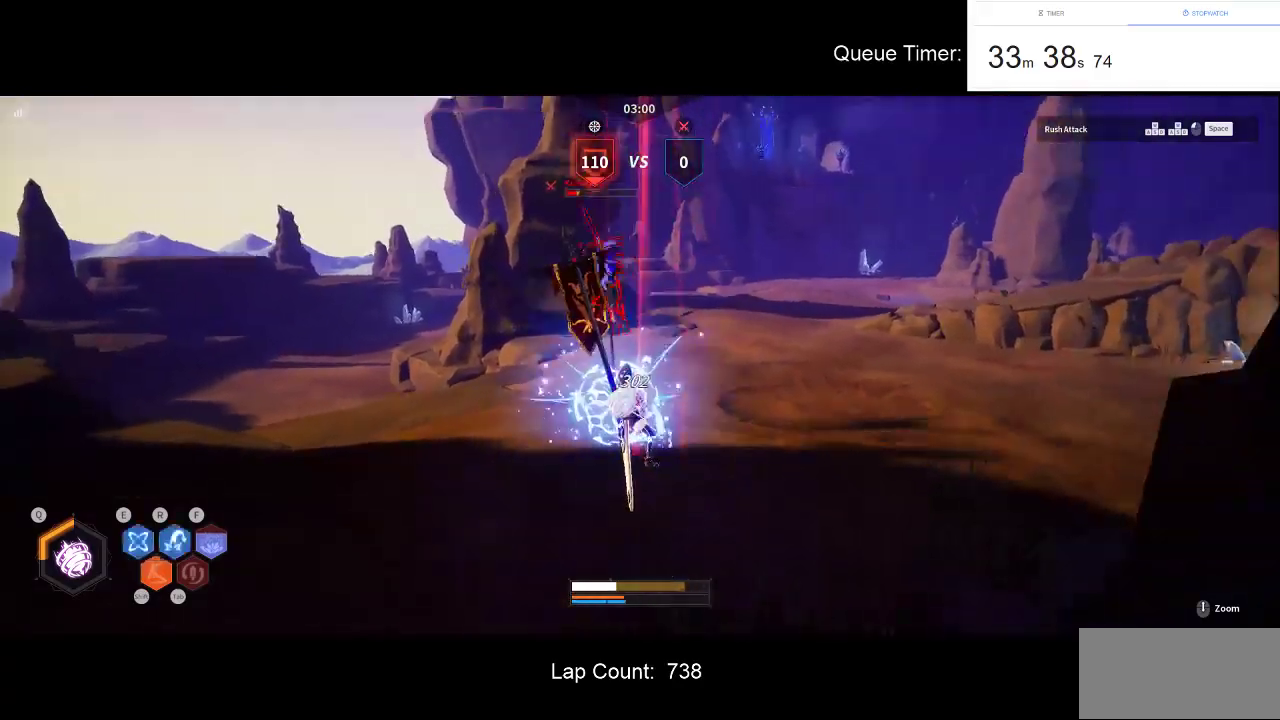
{"keys": [], "mouse": [], "events": [[133, "space", "down"], [266, "space", "up"]]}
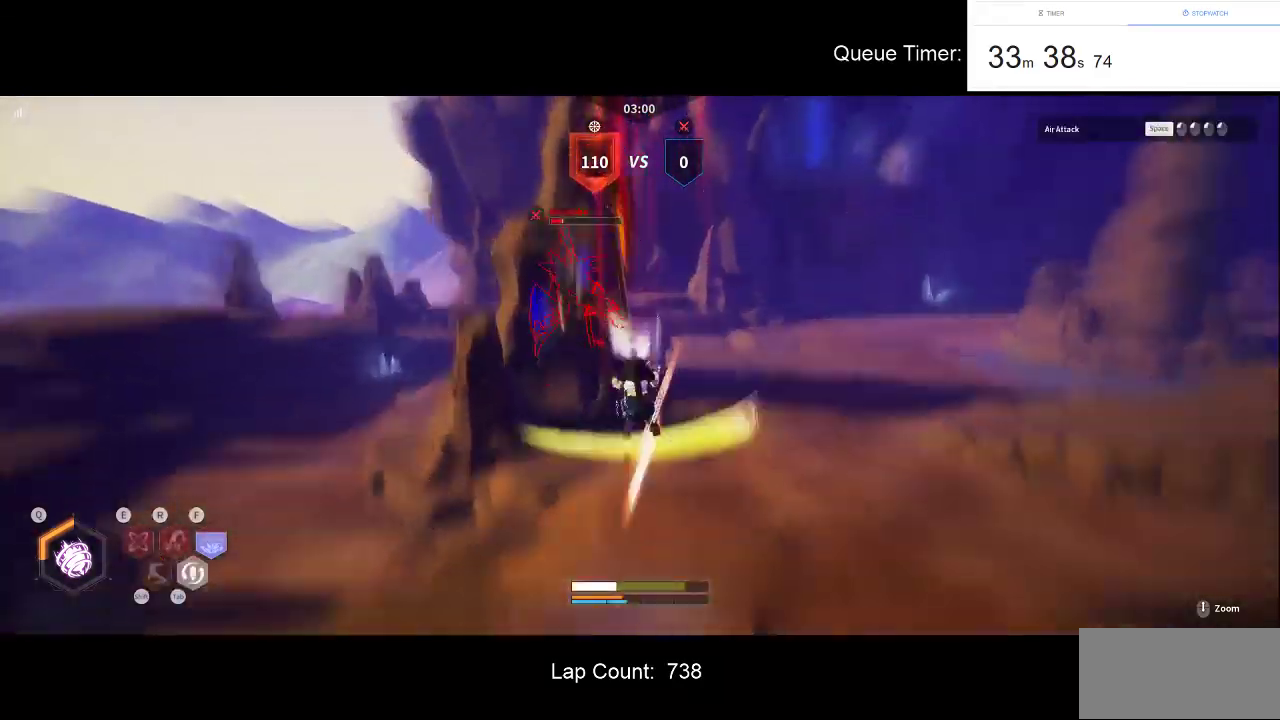
{"keys": [], "mouse": [], "events": [[50, "mouse_left", "down"], [200, "mouse_left", "up"]]}
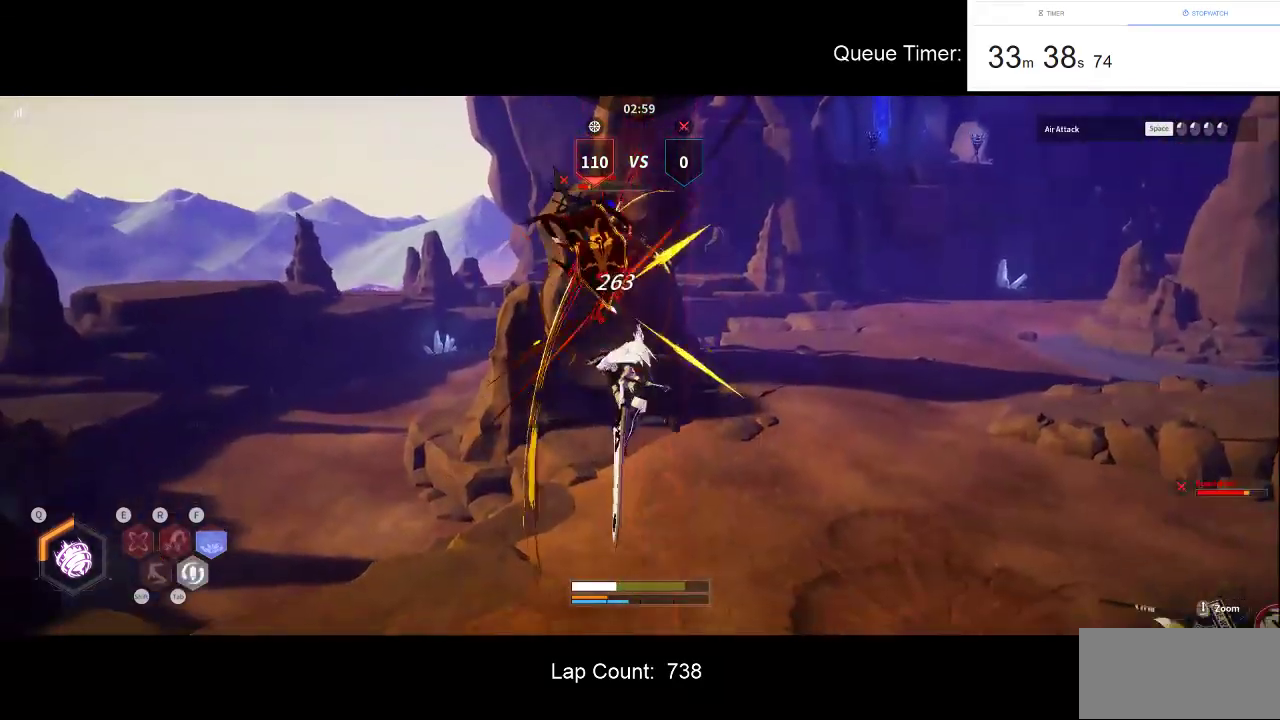
{"keys": [], "mouse": [], "events": [[66, "mouse_left", "down"], [216, "mouse_left", "up"]]}
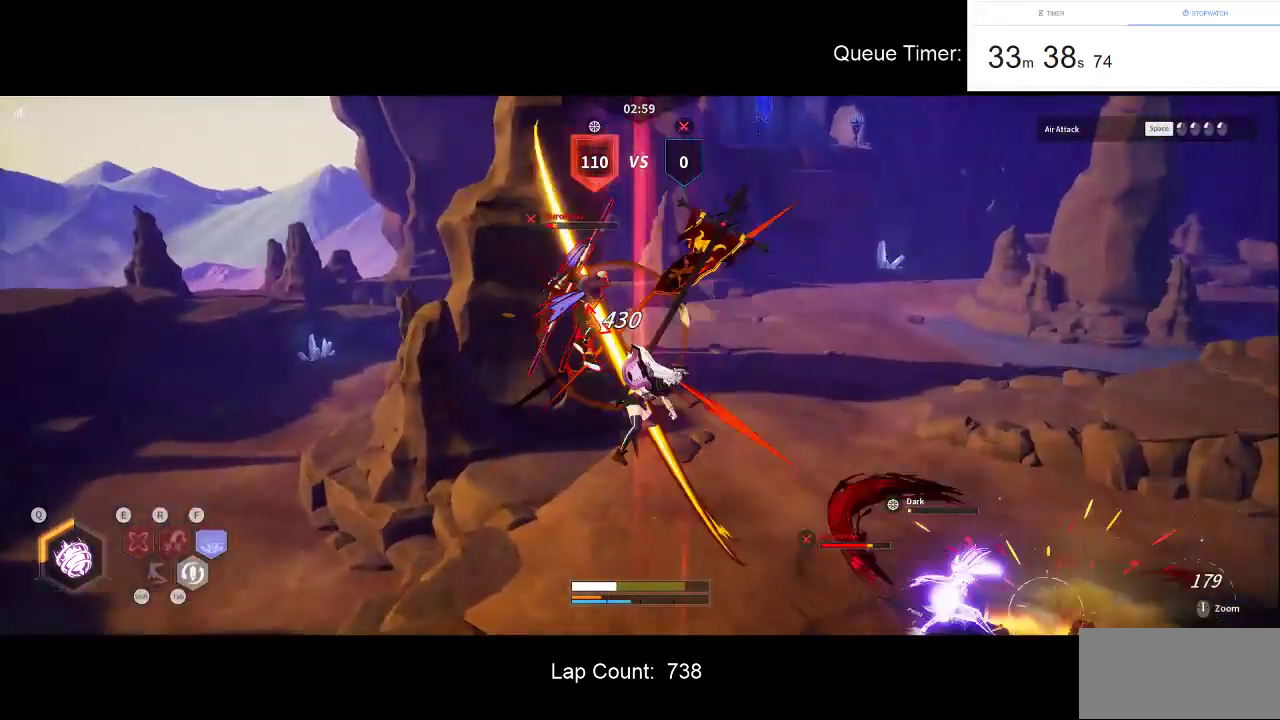
{"keys": [], "mouse": [], "events": [[33, "tab", "down"], [133, "tab", "up"]]}
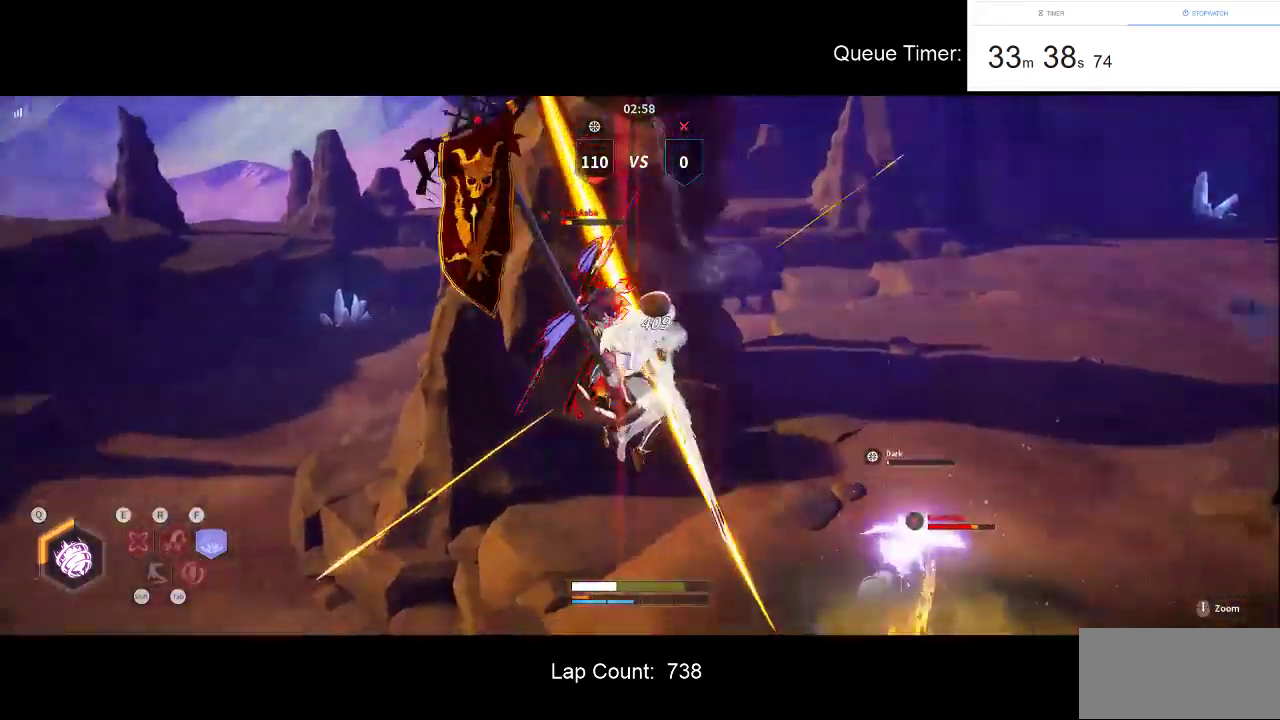
{"keys": [], "mouse": [], "events": [[50, "mouse_left", "down"], [250, "mouse_left", "up"]]}
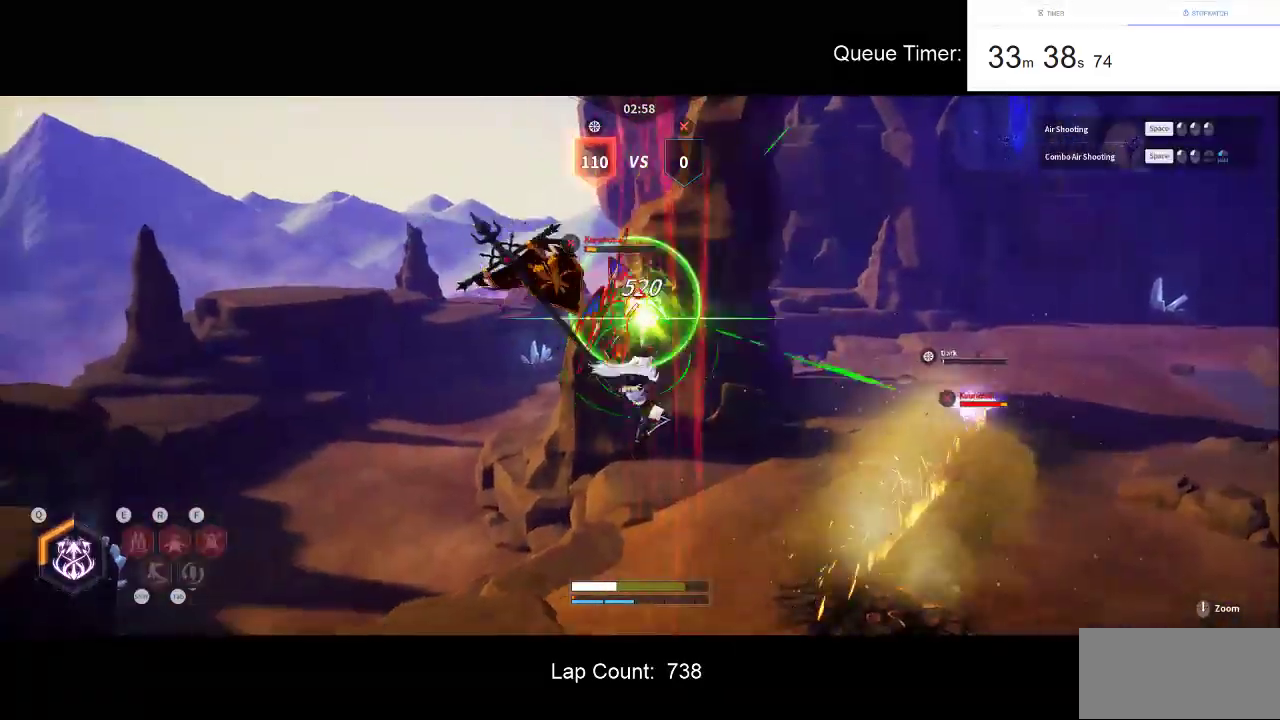
{"keys": [], "mouse": [], "events": [[33, "mouse_left", "down"], [166, "mouse_left", "up"]]}
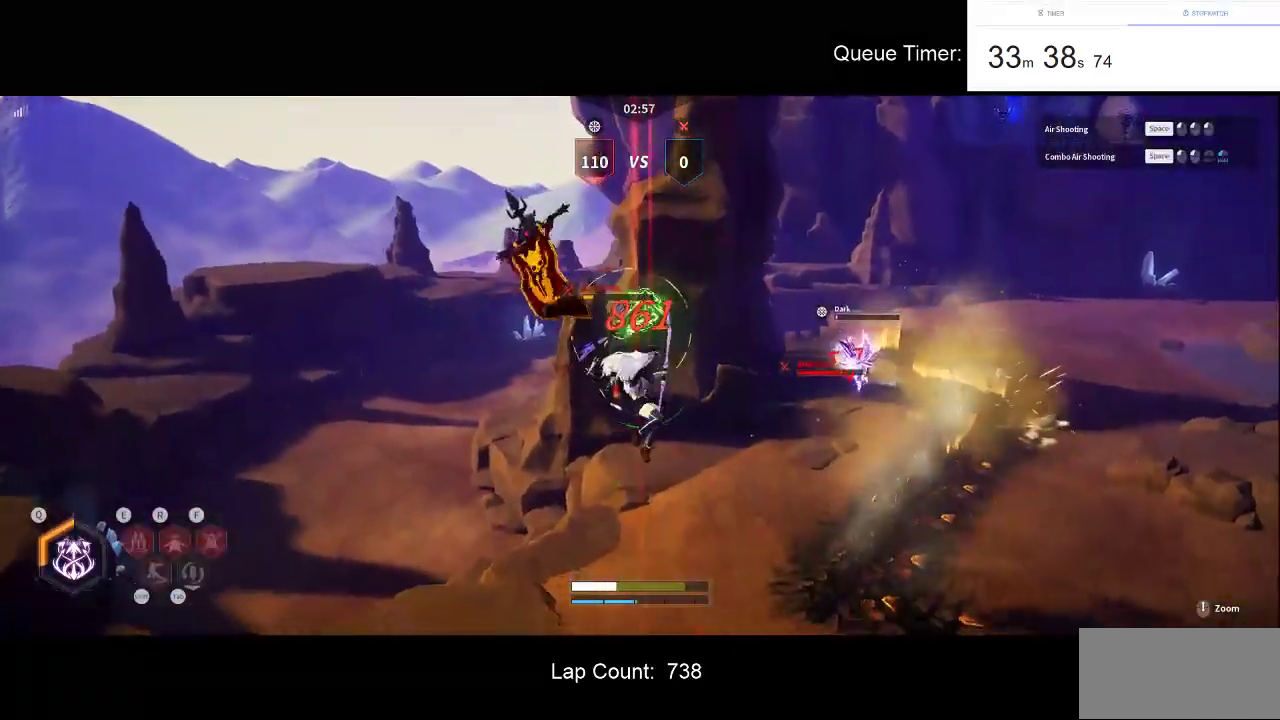
{"keys": ["d", "w"], "mouse": [], "events": [[183, "w", "down"], [316, "d", "down"]]}
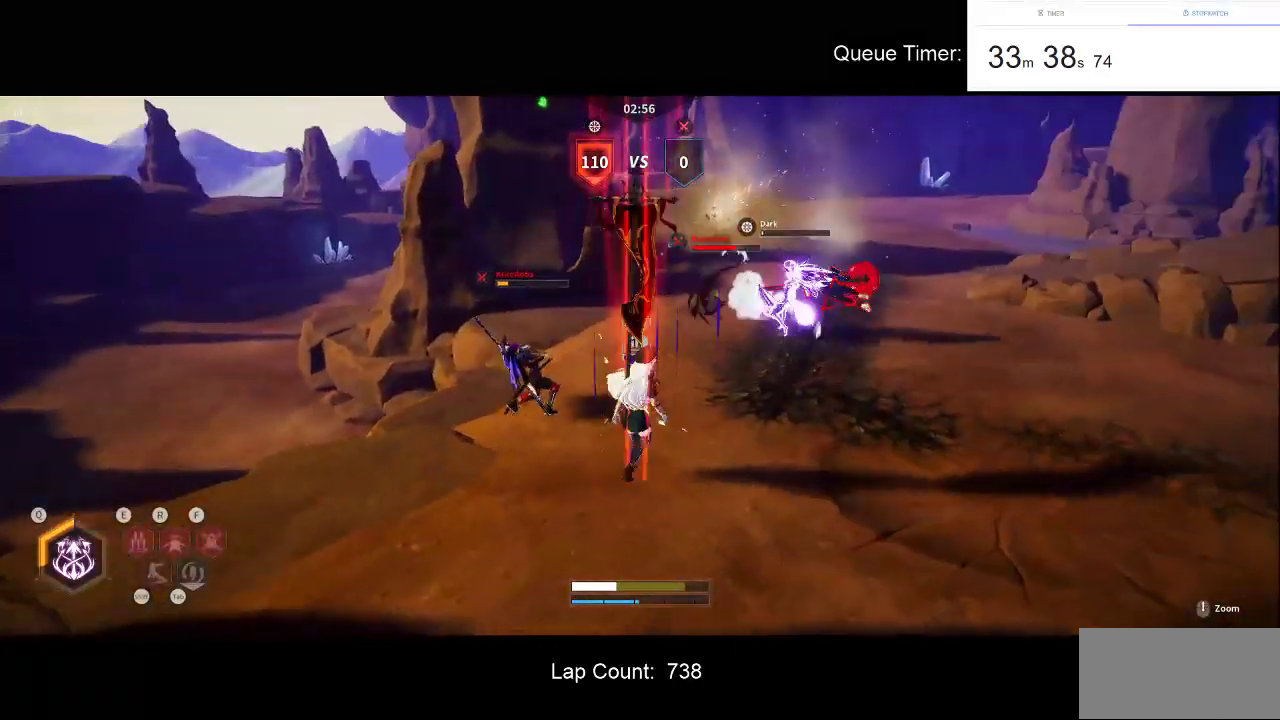
{"keys": ["d"], "mouse": [], "events": [[483, "w", "up"]]}
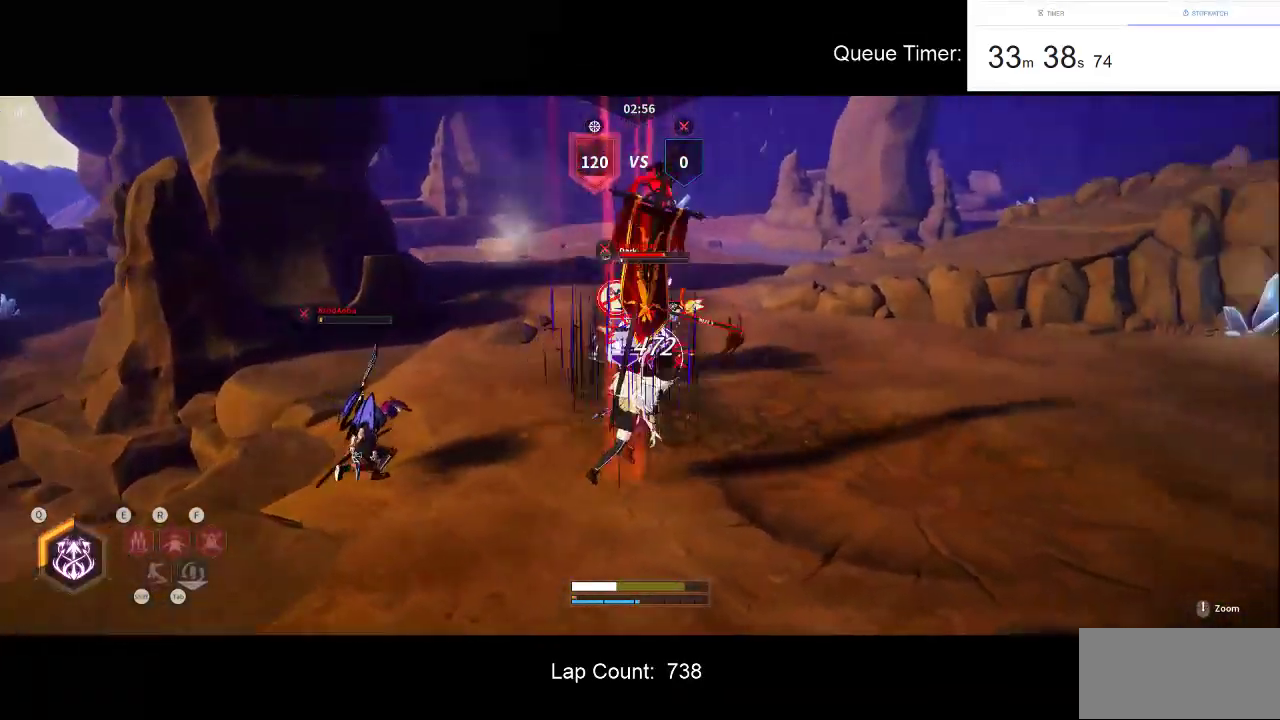
{"keys": [], "mouse": ["left"], "events": [[116, "mouse_left", "down"], [166, "d", "up"], [266, "mouse_left", "up"], [500, "mouse_left", "down"]]}
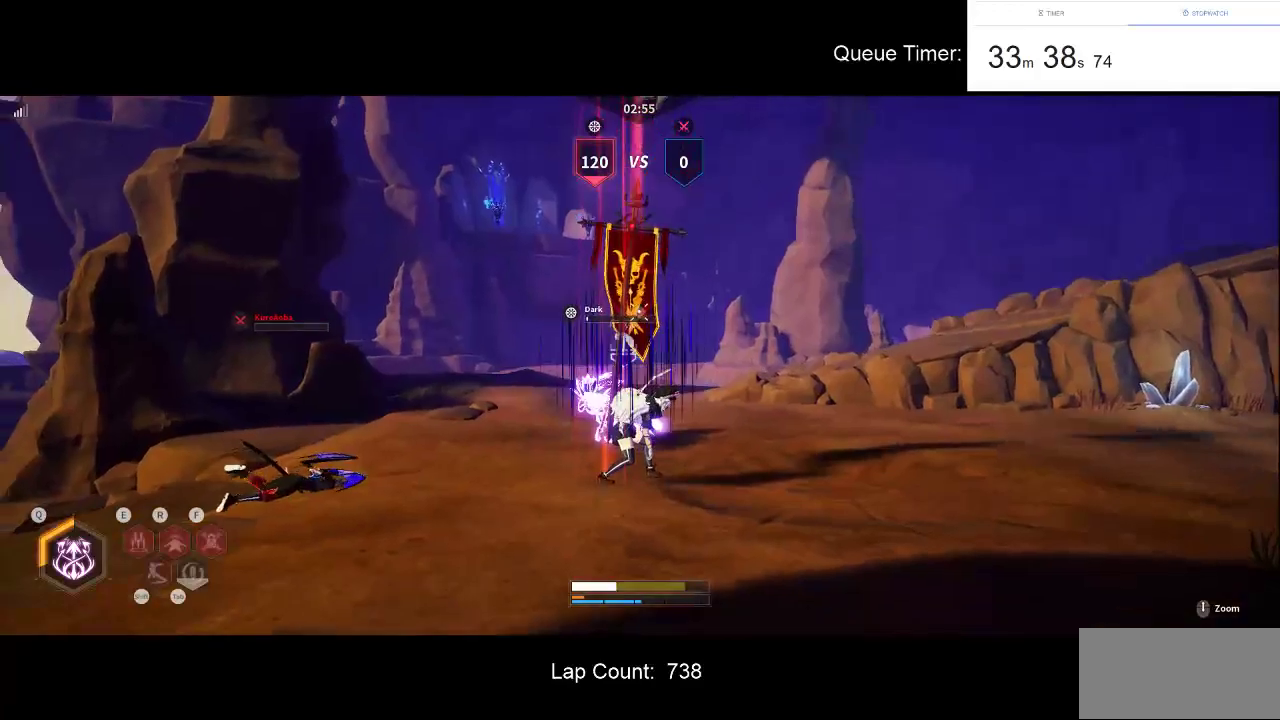
{"keys": [], "mouse": ["left"], "events": [[133, "mouse_left", "up"], [316, "mouse_left", "down"]]}
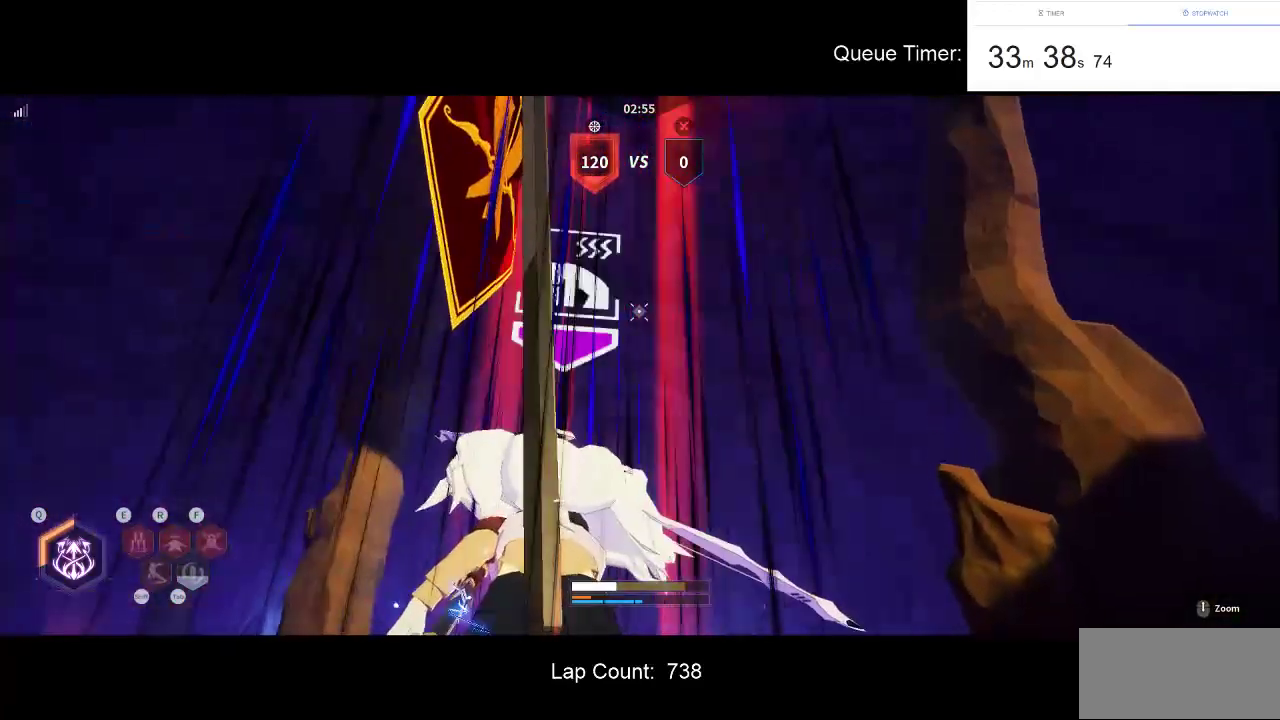
{"keys": ["d", "w"], "mouse": [], "events": [[16, "mouse_left", "up"], [100, "mouse_left", "down"], [150, "mouse_left", "up"], [200, "w", "down"], [383, "d", "down"]]}
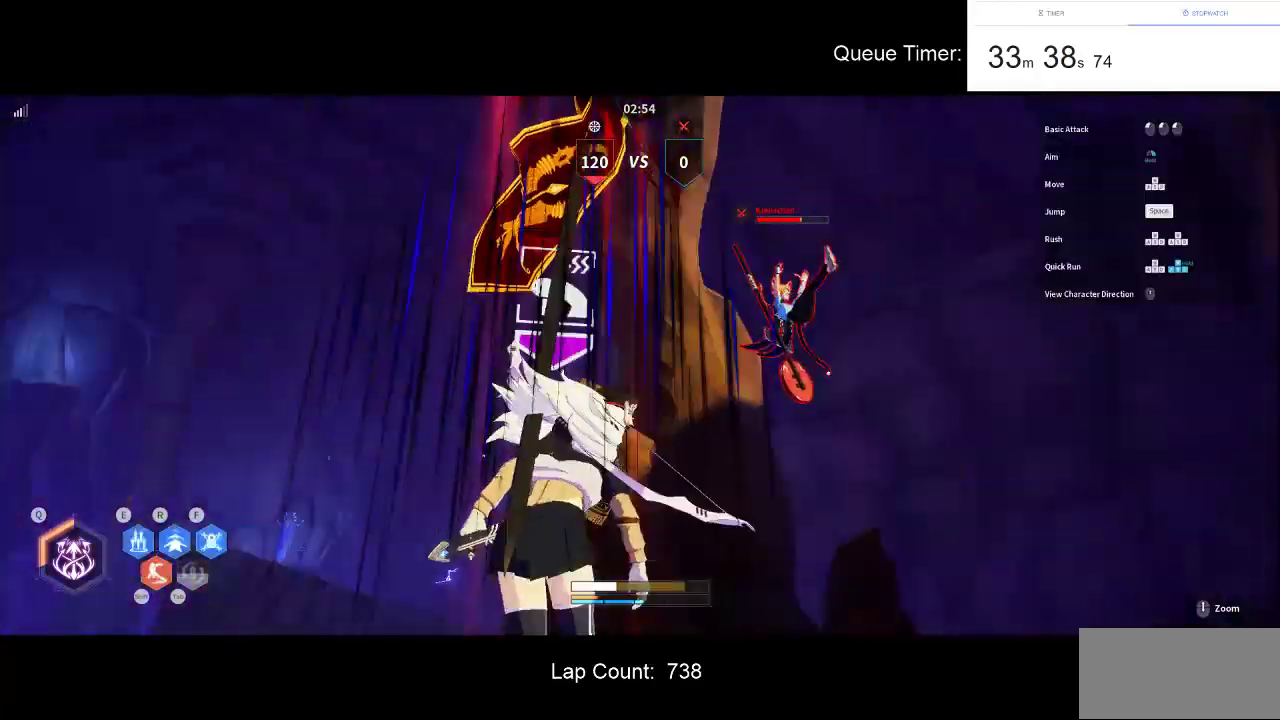
{"keys": ["r"], "mouse": [], "events": [[216, "d", "up"], [216, "mouse_left", "down"], [266, "r", "down"], [300, "mouse_left", "up"], [400, "r", "up"], [450, "r", "down"], [500, "w", "up"]]}
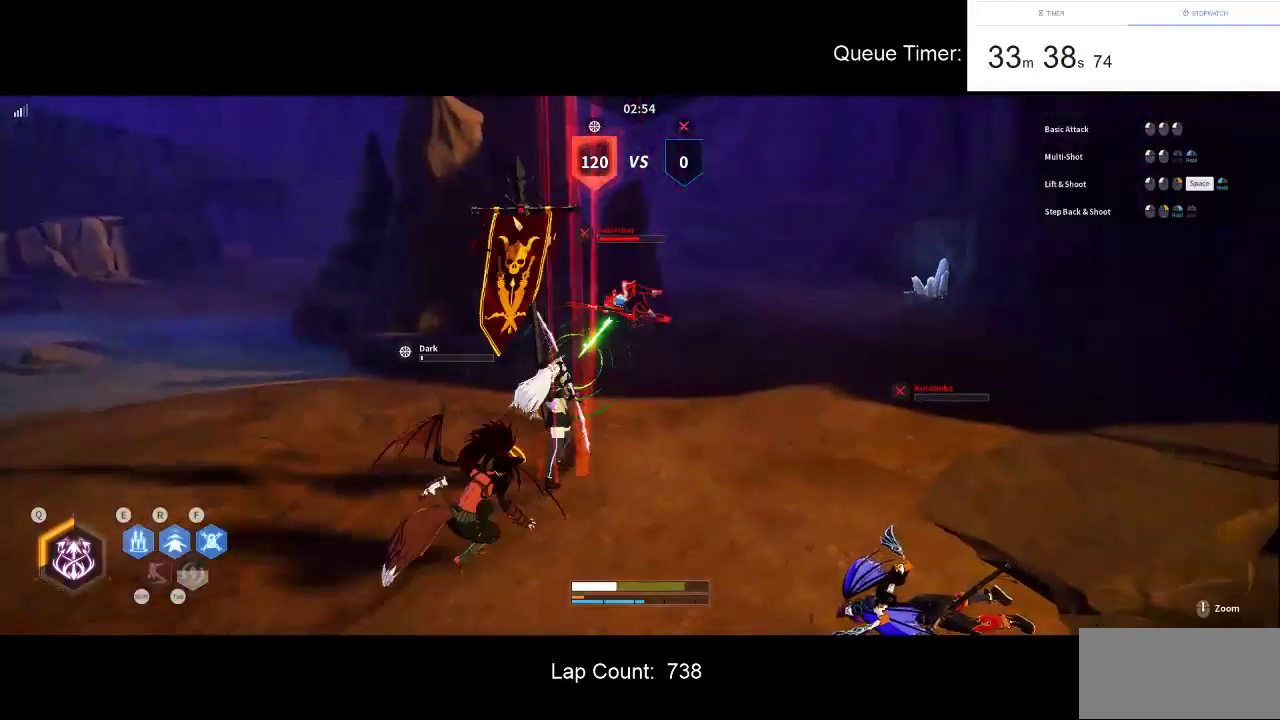
{"keys": [], "mouse": [], "events": [[33, "r", "up"], [83, "r", "down"], [183, "r", "up"], [233, "r", "down"], [316, "r", "up"], [366, "r", "down"], [466, "r", "up"]]}
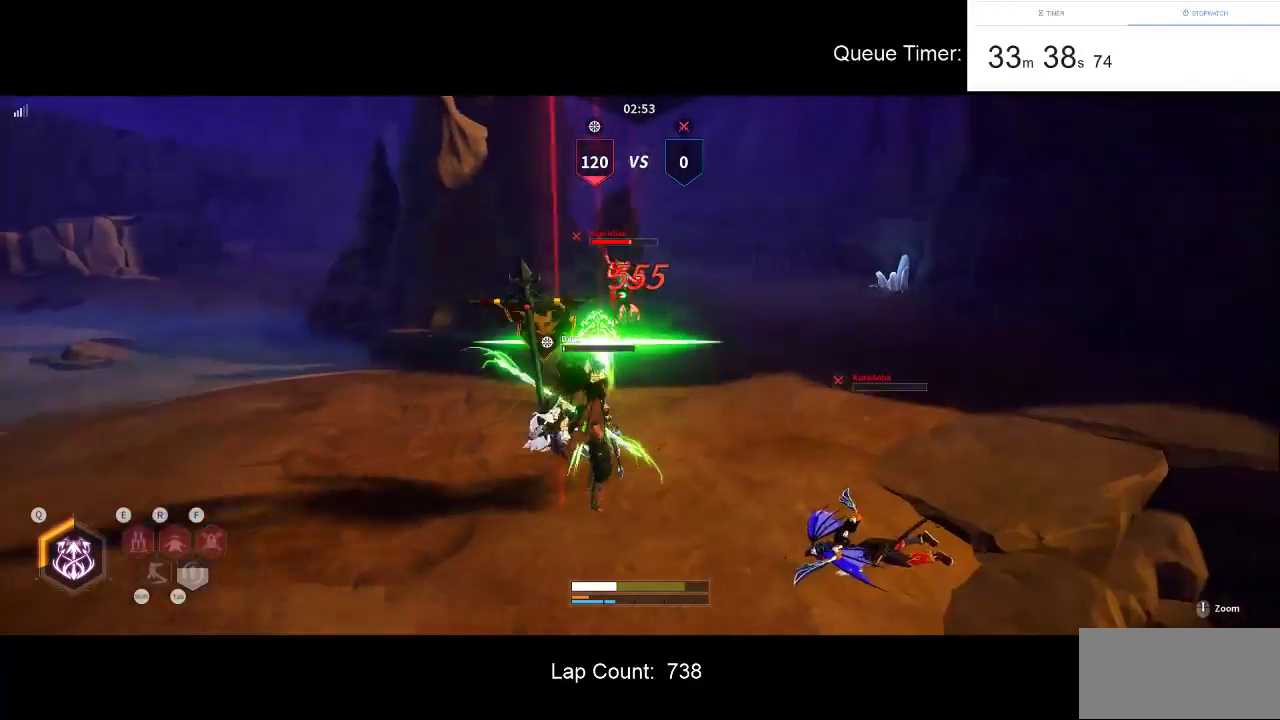
{"keys": [], "mouse": [], "events": [[16, "r", "down"], [150, "r", "up"]]}
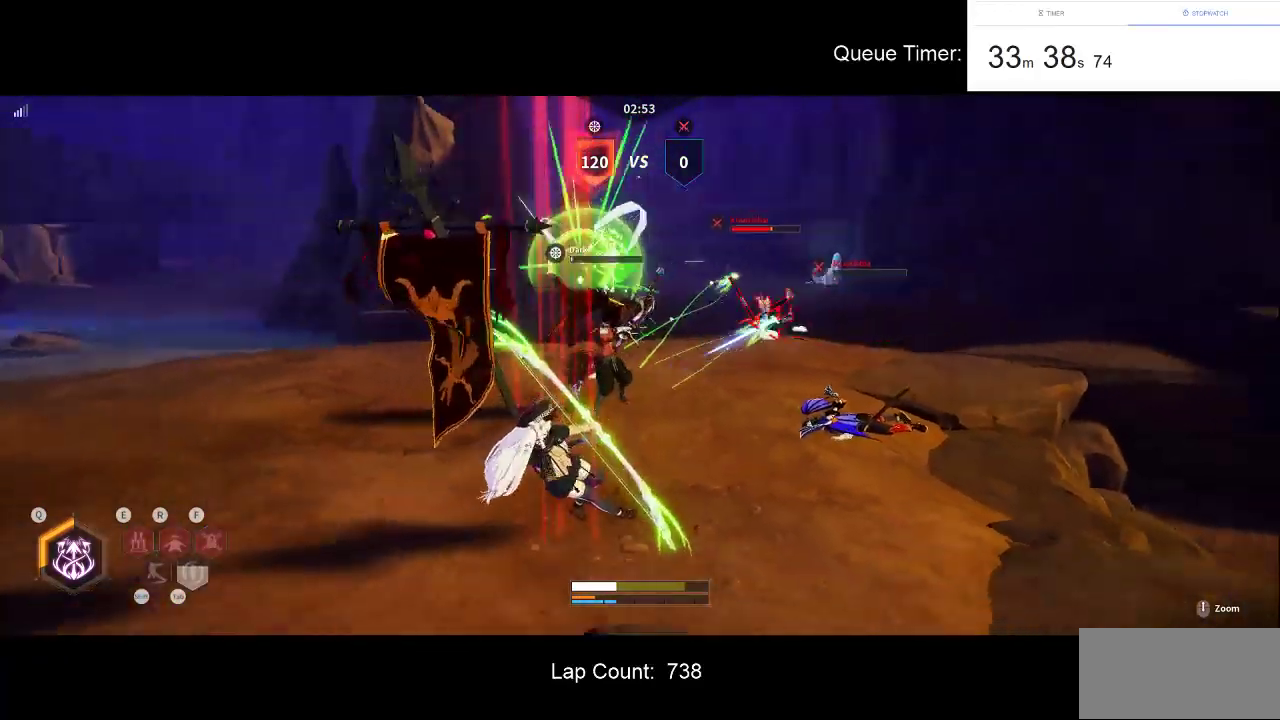
{"keys": ["a", "s"], "mouse": [], "events": [[216, "a", "down"], [450, "s", "down"]]}
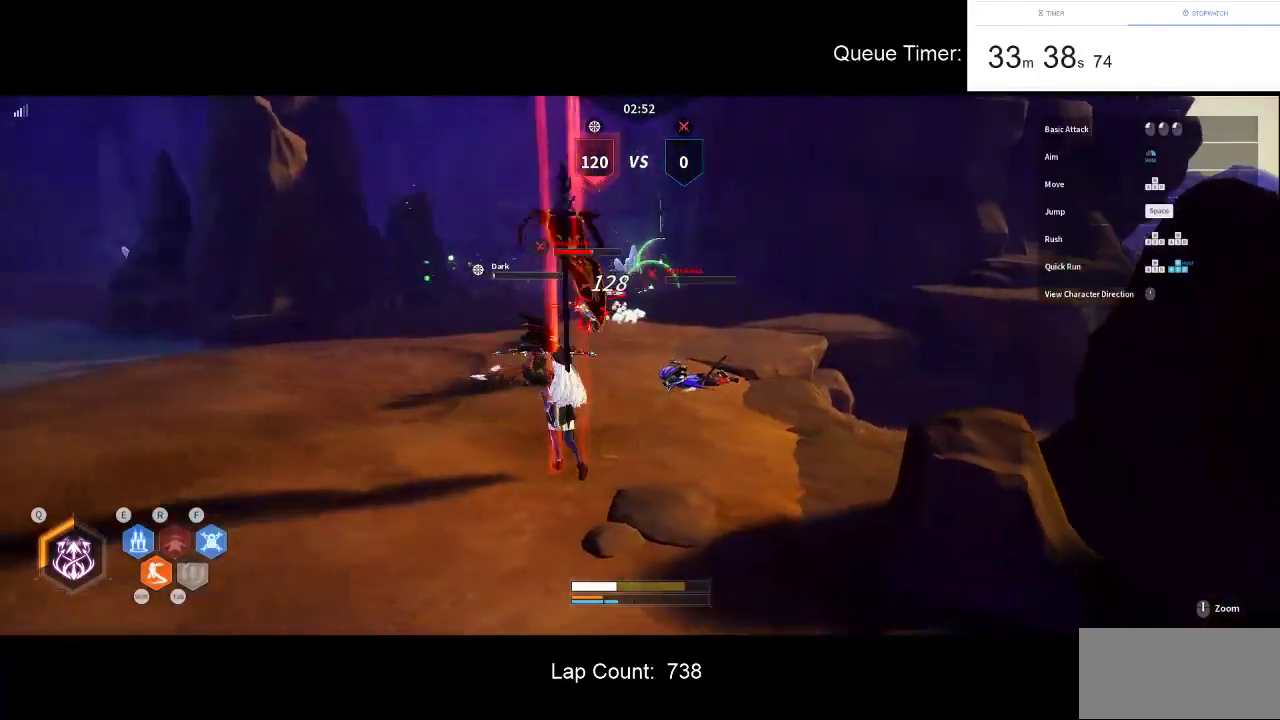
{"keys": ["s"], "mouse": [], "events": [[183, "s", "up"], [233, "s", "down"], [416, "a", "up"]]}
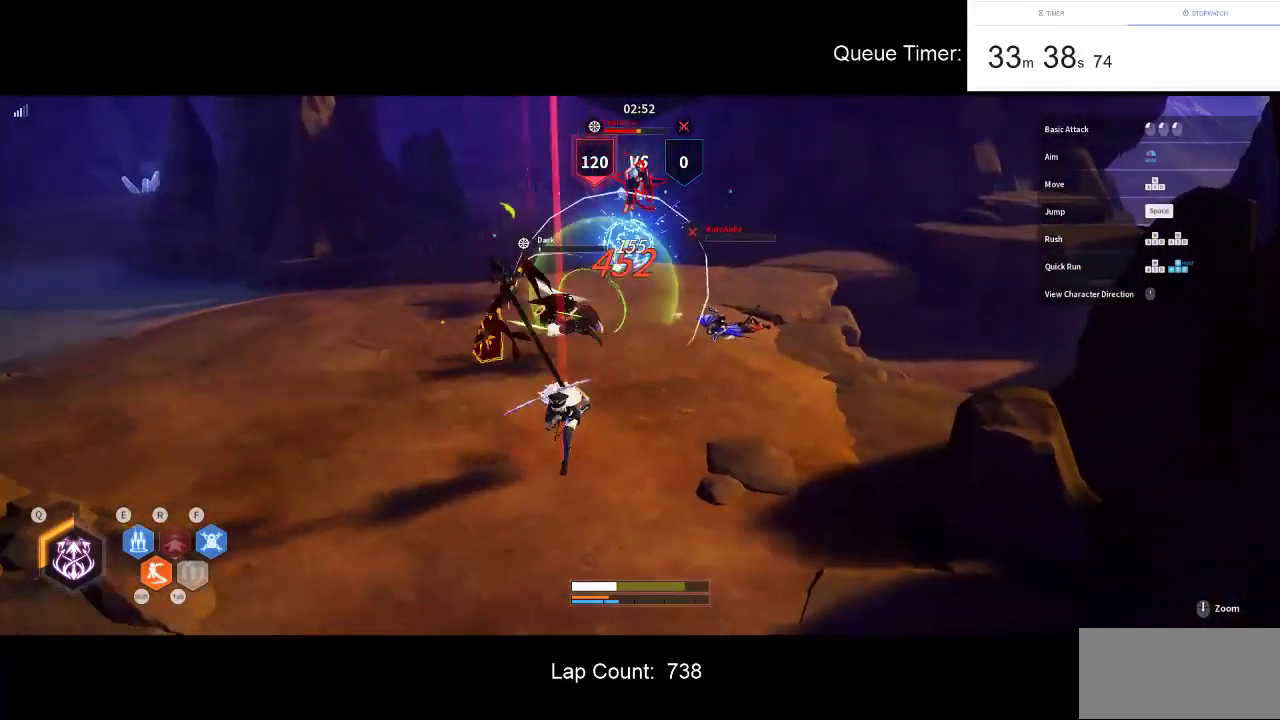
{"keys": [], "mouse": [], "events": [[150, "mouse_left", "down"], [200, "s", "up"], [250, "mouse_left", "up"]]}
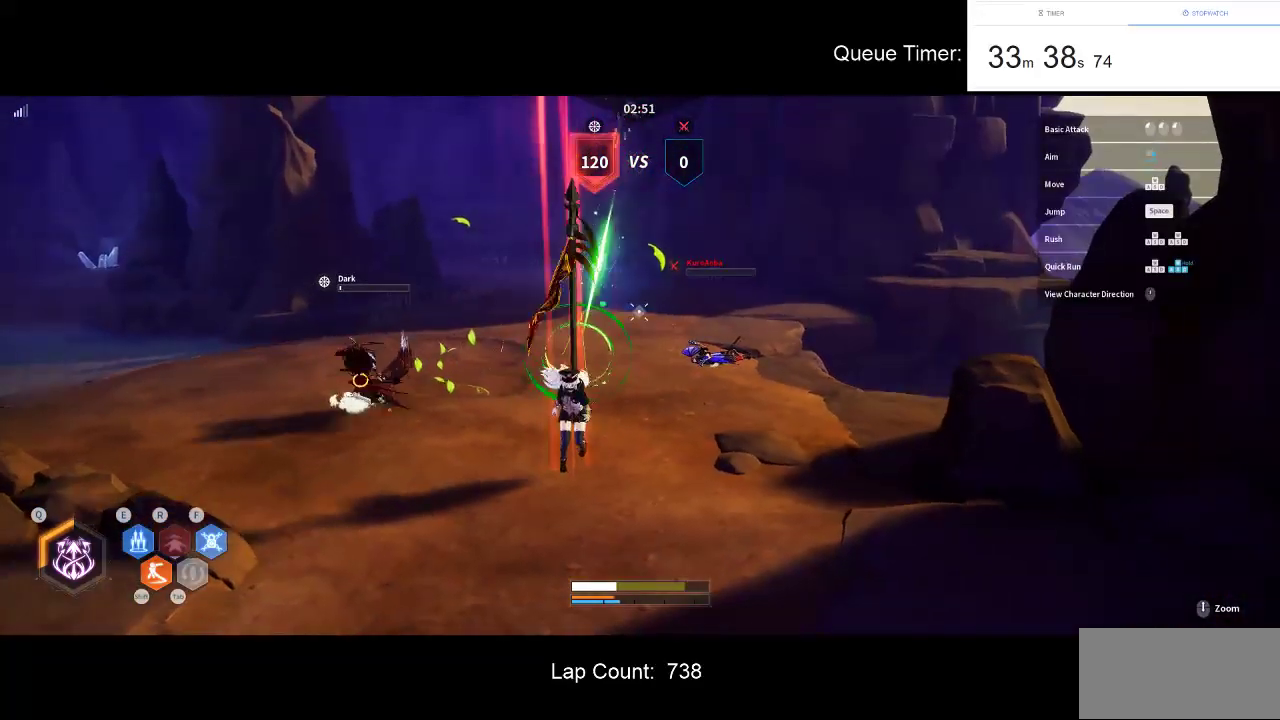
{"keys": ["w"], "mouse": [], "events": [[16, "w", "down"]]}
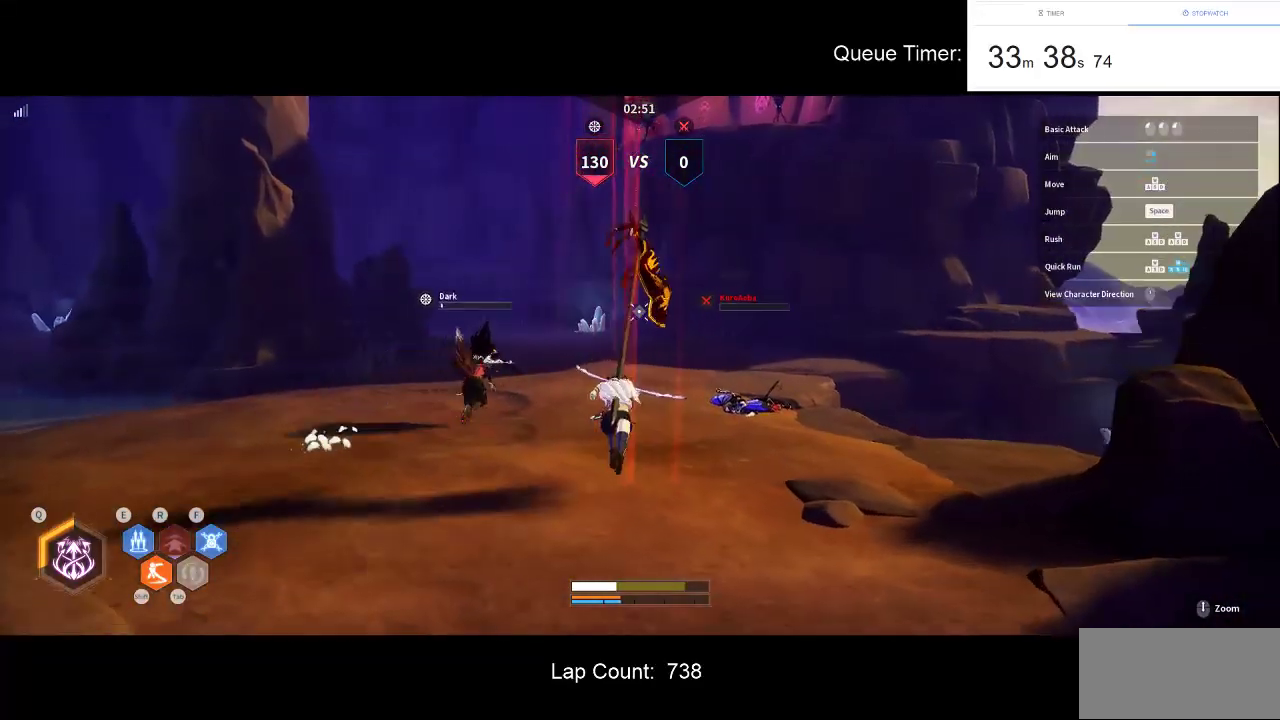
{"keys": ["w"], "mouse": ["left", "right"], "events": [[416, "mouse_right", "down"], [466, "mouse_left", "down"]]}
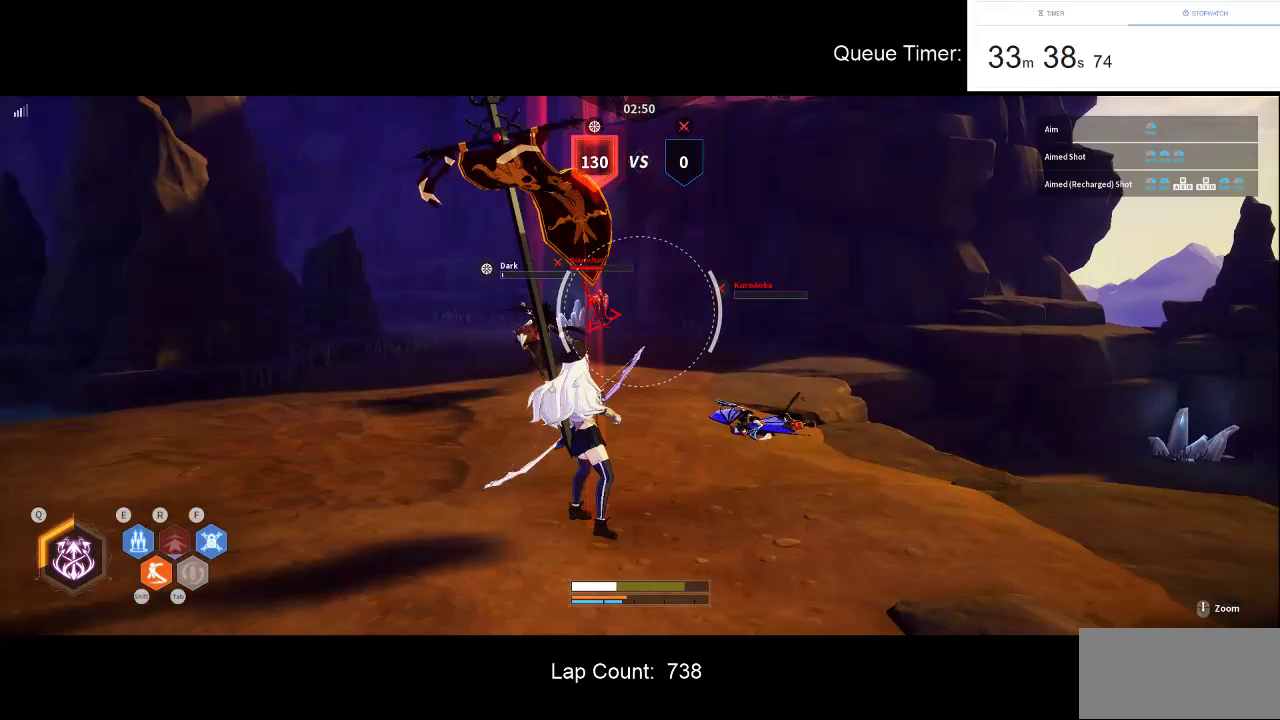
{"keys": ["w"], "mouse": ["left", "right"], "events": [[50, "mouse_left", "up"], [150, "mouse_left", "down"], [250, "mouse_left", "up"], [283, "mouse_left", "down"], [433, "mouse_left", "up"], [483, "mouse_left", "down"]]}